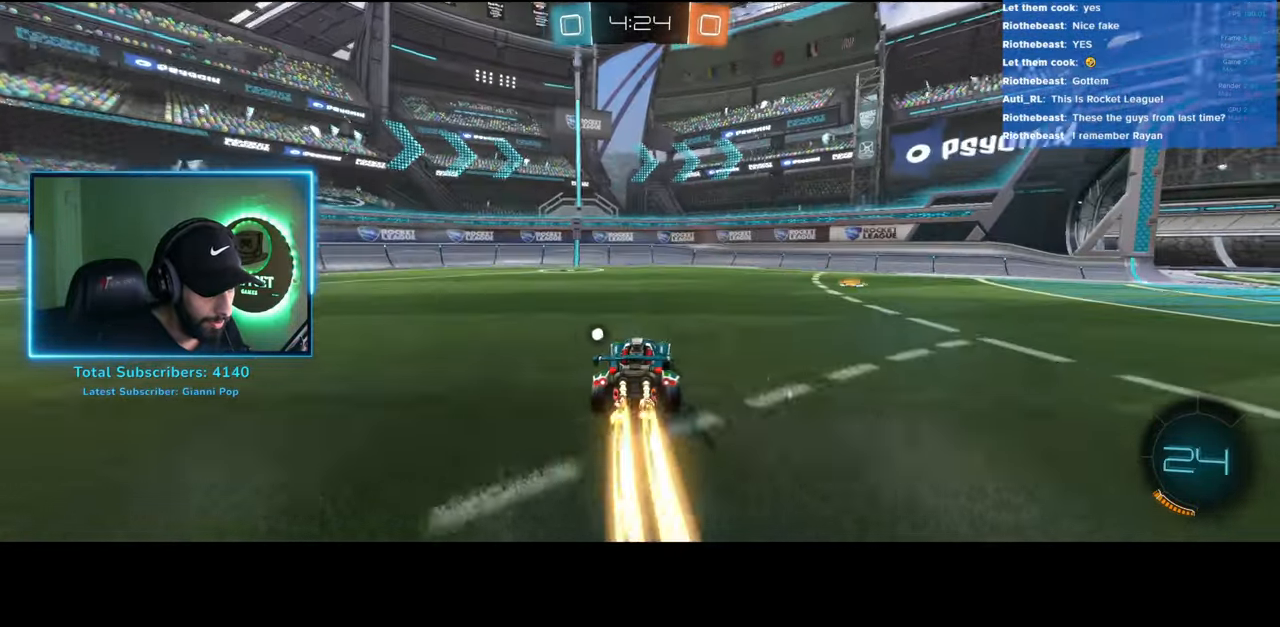
Gameplay with keyboard and mouse; each line is a JSON object with the keys and mouse buttons held at the frame after it. "events" lists presses ("down") and releases ("up") of "a", "ctrl", "d", "e", "q", "s", "shift", "space", "w", "mouse_left", "mouse_wheel", "mouse_right", "mouse_mb4" and "mouse_mb5" between this image and that frame as [ms after this image, input, new state], when the widget could be followed in between. "mouse_left", "mouse_wheel", "mouse_right", "mouse_mb4", "mouse_mb5" = the "left", "wheel", "right", "mb4", "mb5" buttons of the "mouse" list. No other keys are recorded. "wheel" means that the mouse wheel is clicked or scrolled. Mouse movement is not recorded.
{"keys": ["a", "w"], "mouse": [], "events": [[50, "space", "up"], [200, "shift", "down"], [400, "shift", "up"]]}
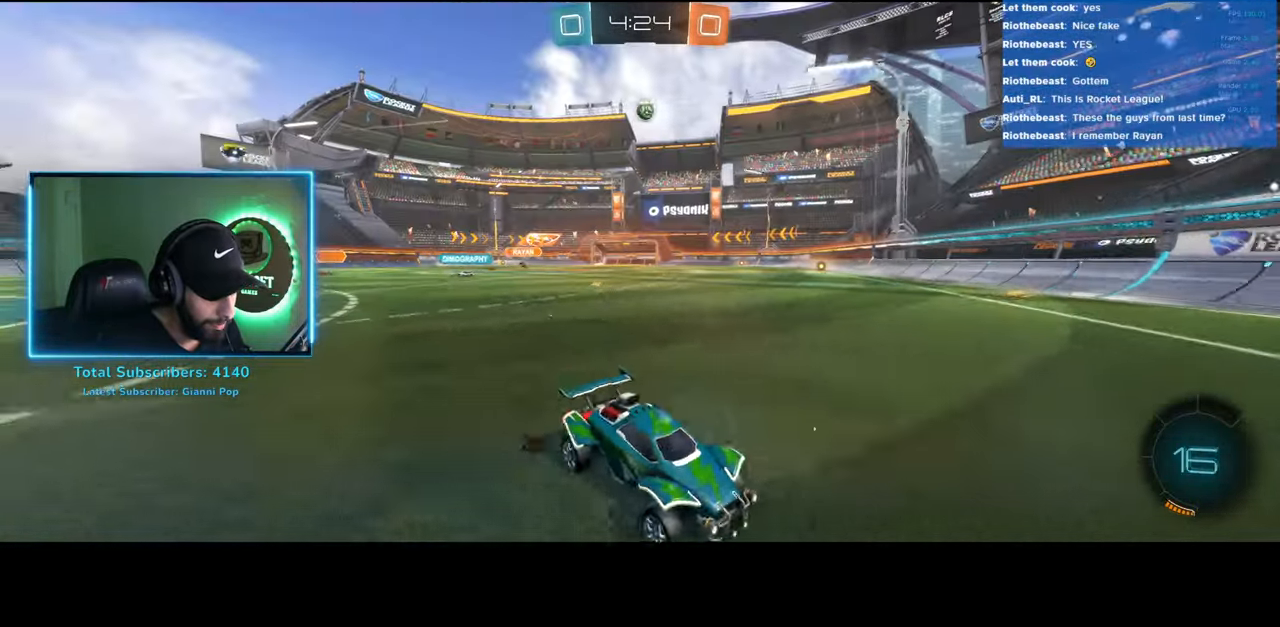
{"keys": ["d"], "mouse": [], "events": [[283, "w", "up"], [300, "a", "up"], [466, "d", "down"]]}
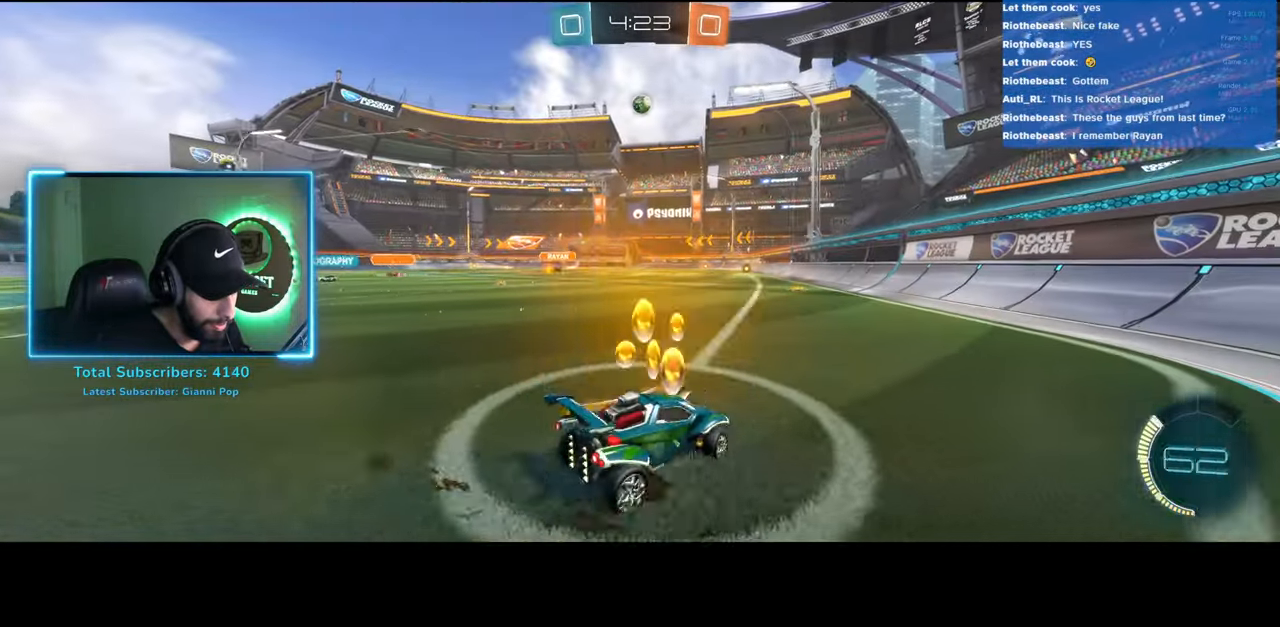
{"keys": ["a", "w"], "mouse": [], "events": [[150, "d", "up"], [416, "a", "down"], [433, "w", "down"]]}
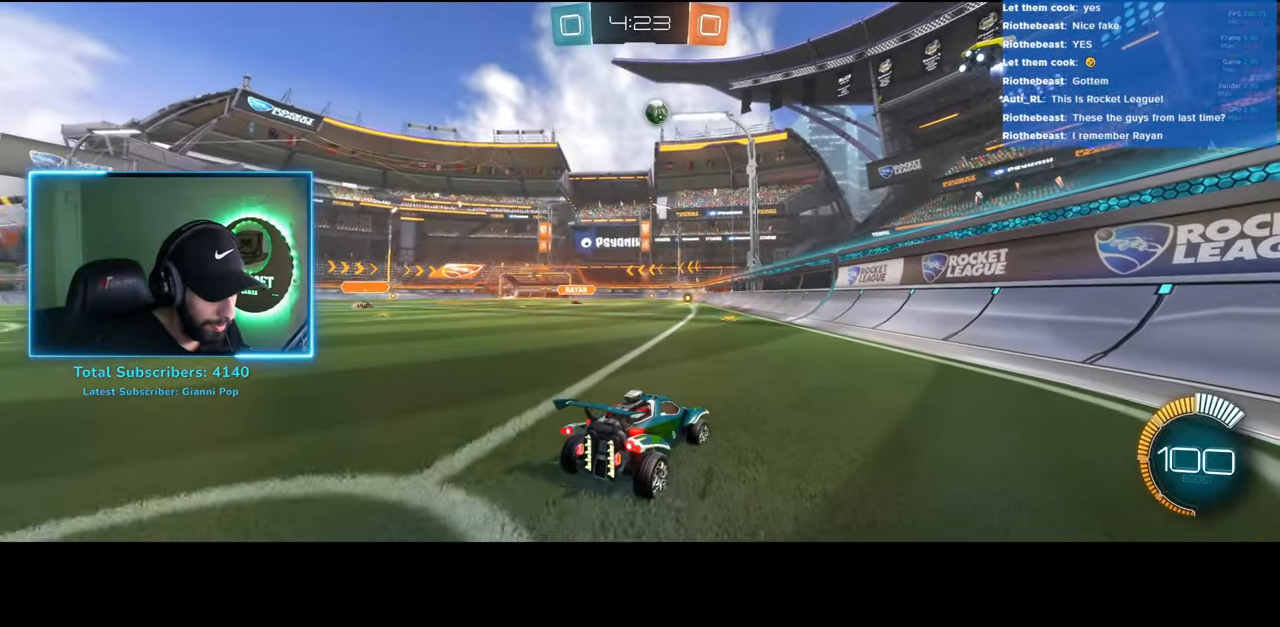
{"keys": ["w"], "mouse": [], "events": [[116, "a", "up"]]}
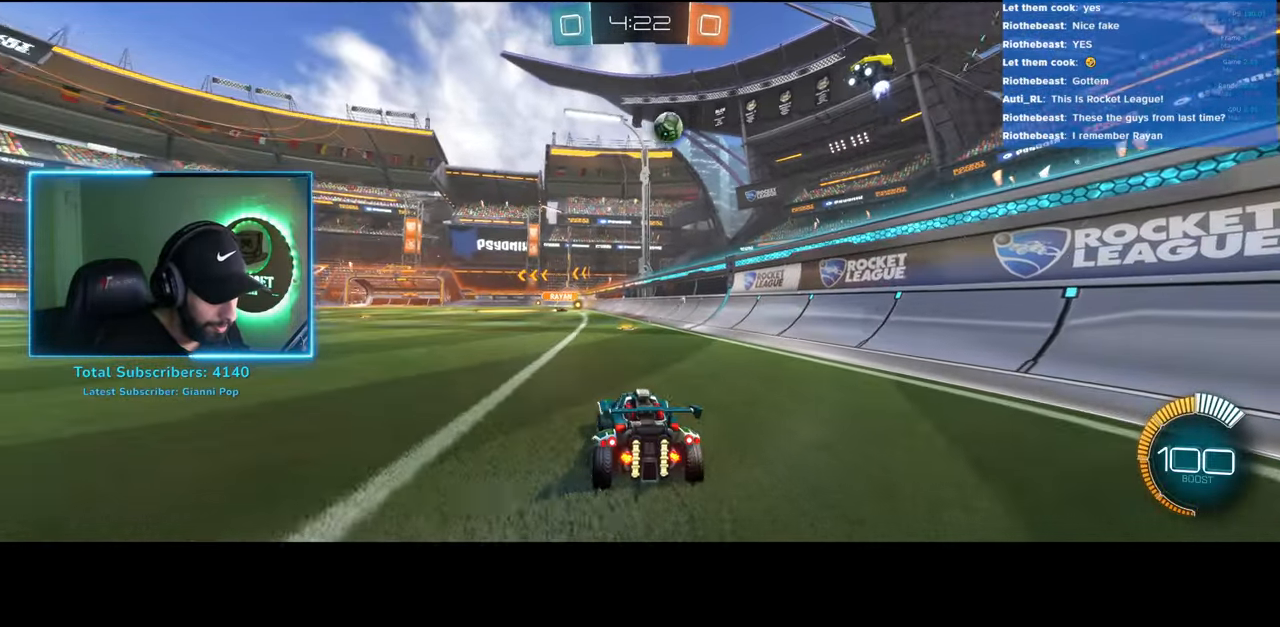
{"keys": ["a", "w"], "mouse": [], "events": [[66, "a", "down"]]}
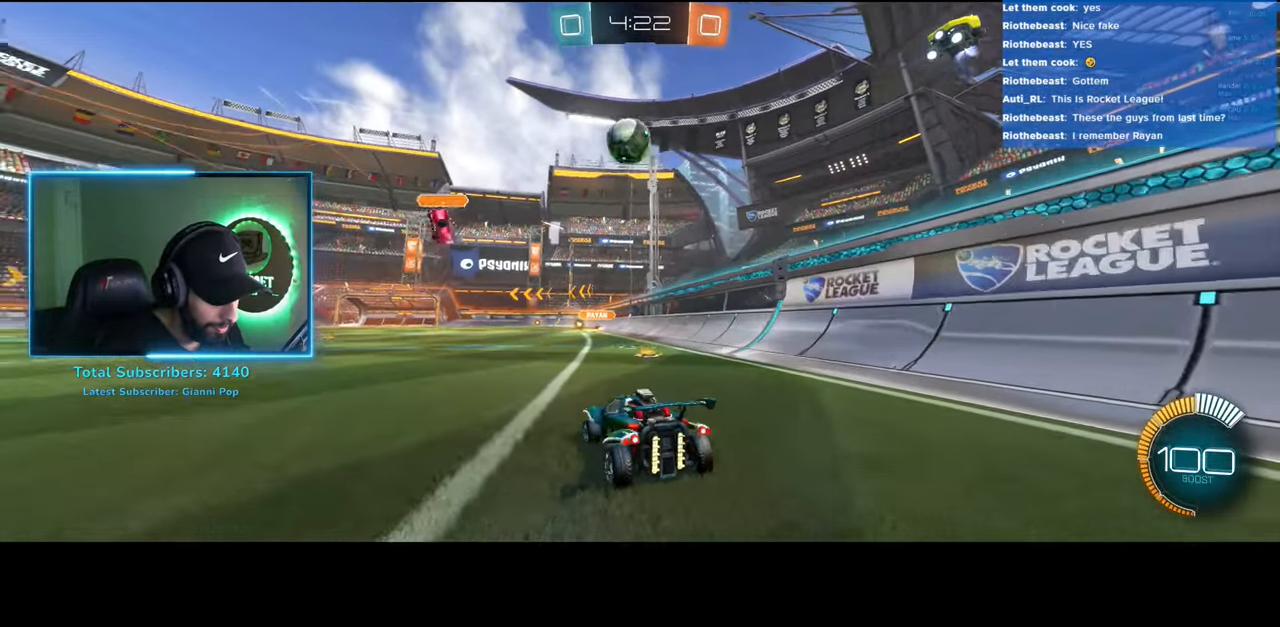
{"keys": ["w"], "mouse": [], "events": [[166, "a", "up"]]}
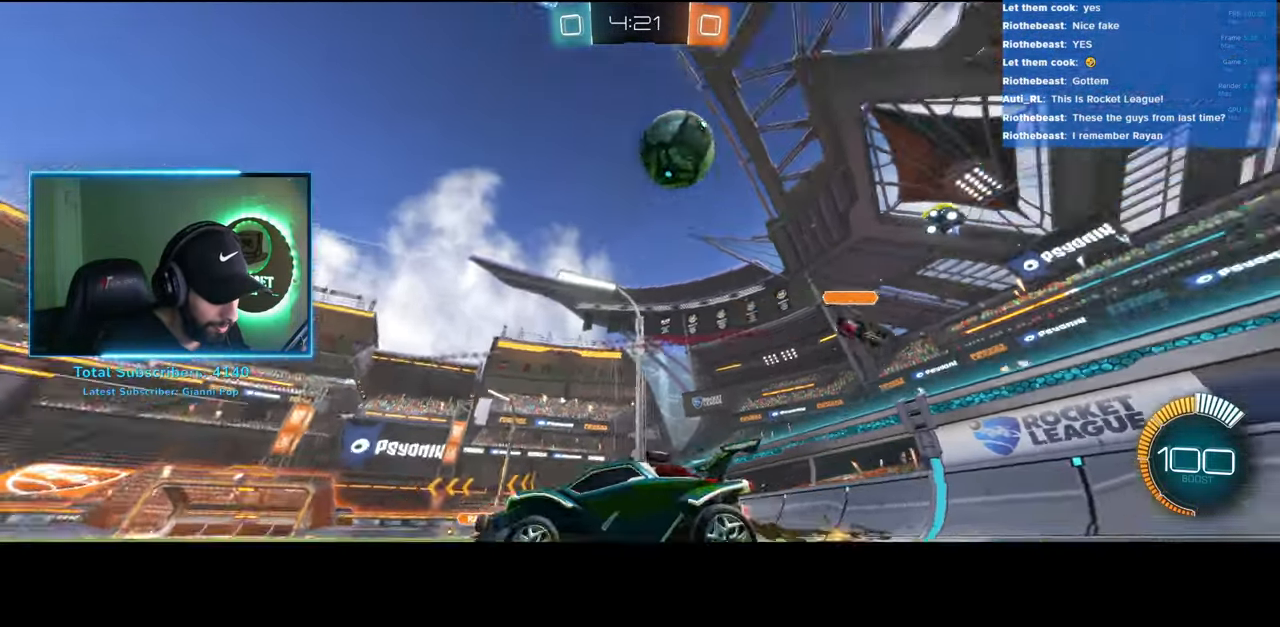
{"keys": ["w"], "mouse": [], "events": [[350, "a", "down"], [483, "a", "up"]]}
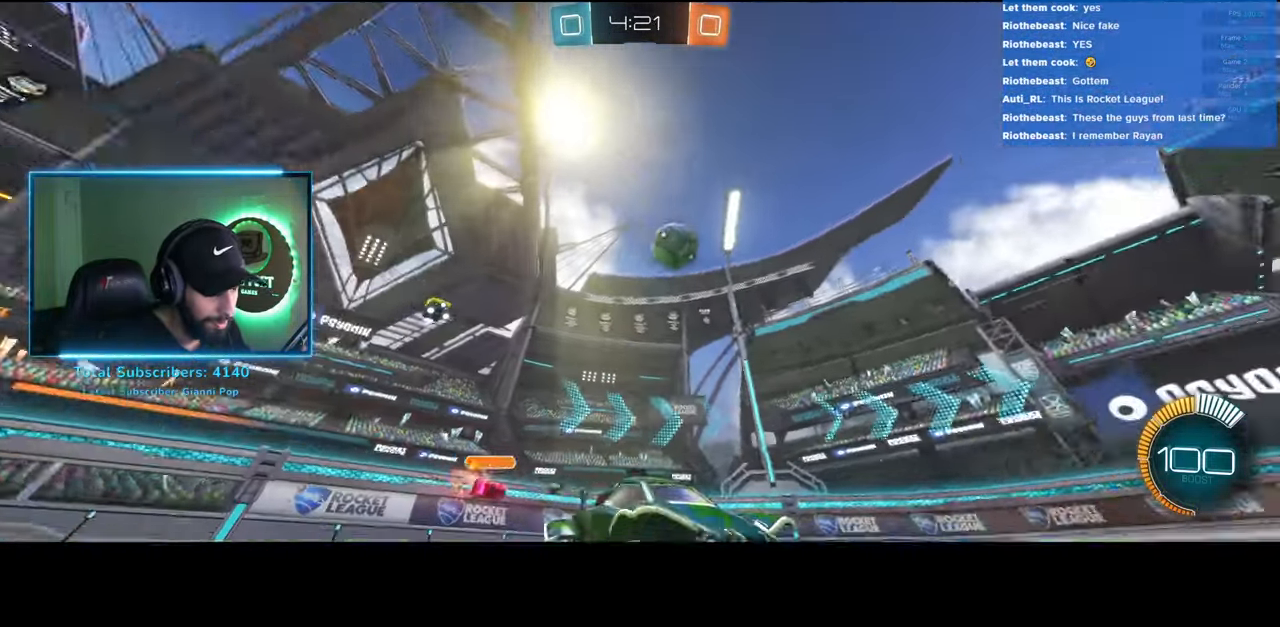
{"keys": ["a", "w"], "mouse": [], "events": [[183, "a", "down"]]}
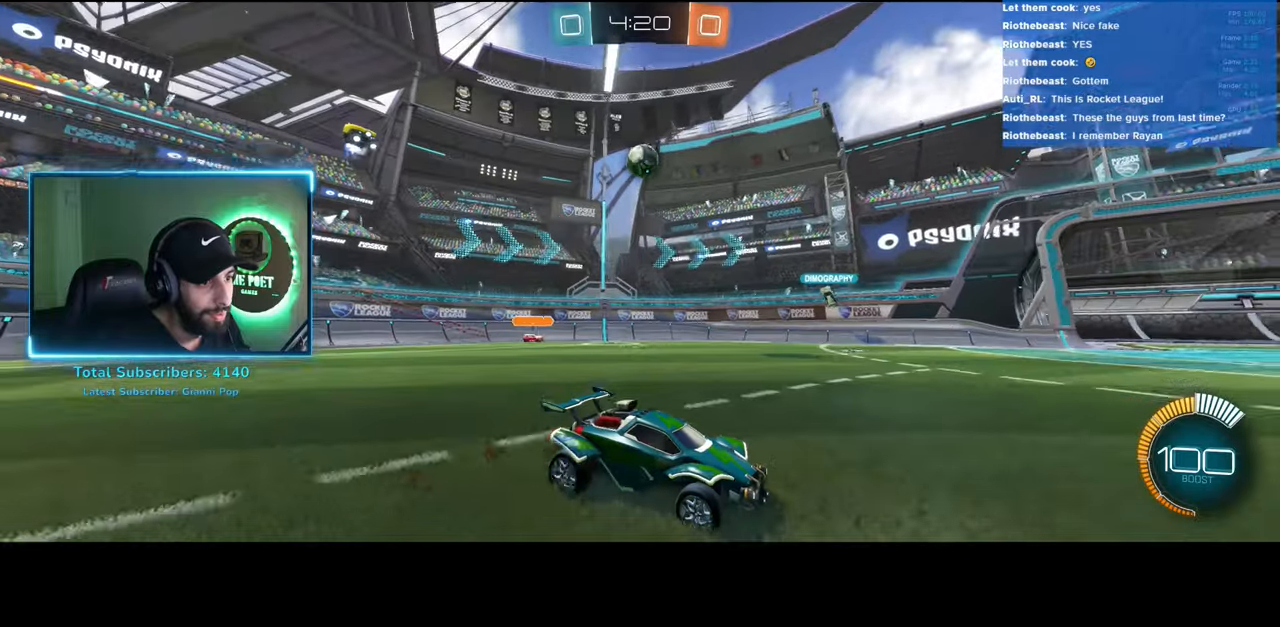
{"keys": ["a", "w"], "mouse": [], "events": [[200, "a", "up"], [483, "a", "down"]]}
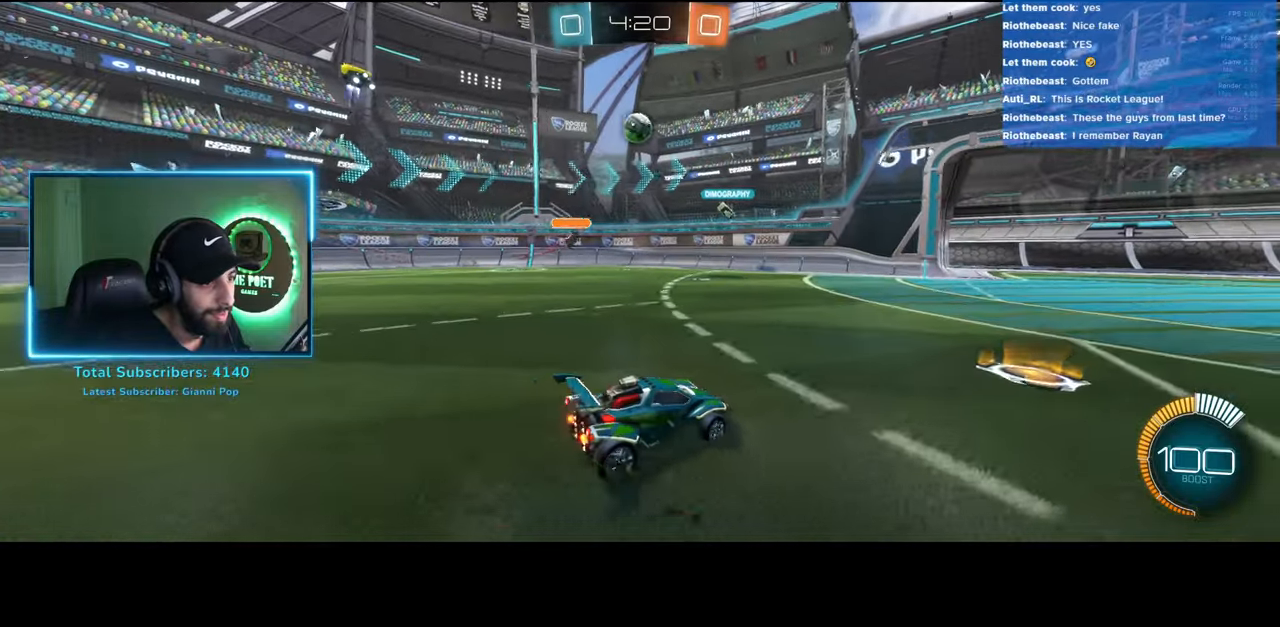
{"keys": ["a", "shift", "w"], "mouse": [], "events": [[233, "a", "up"], [300, "a", "down"], [416, "shift", "down"]]}
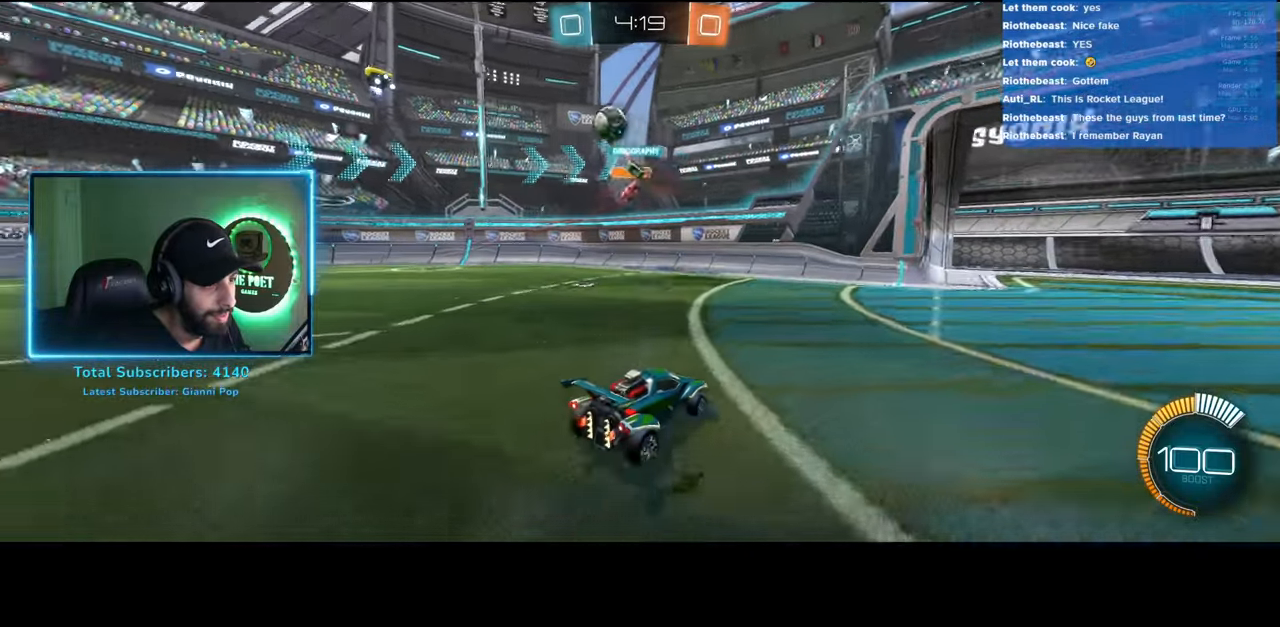
{"keys": ["a", "w"], "mouse": ["left"], "events": [[50, "shift", "up"], [383, "mouse_left", "down"]]}
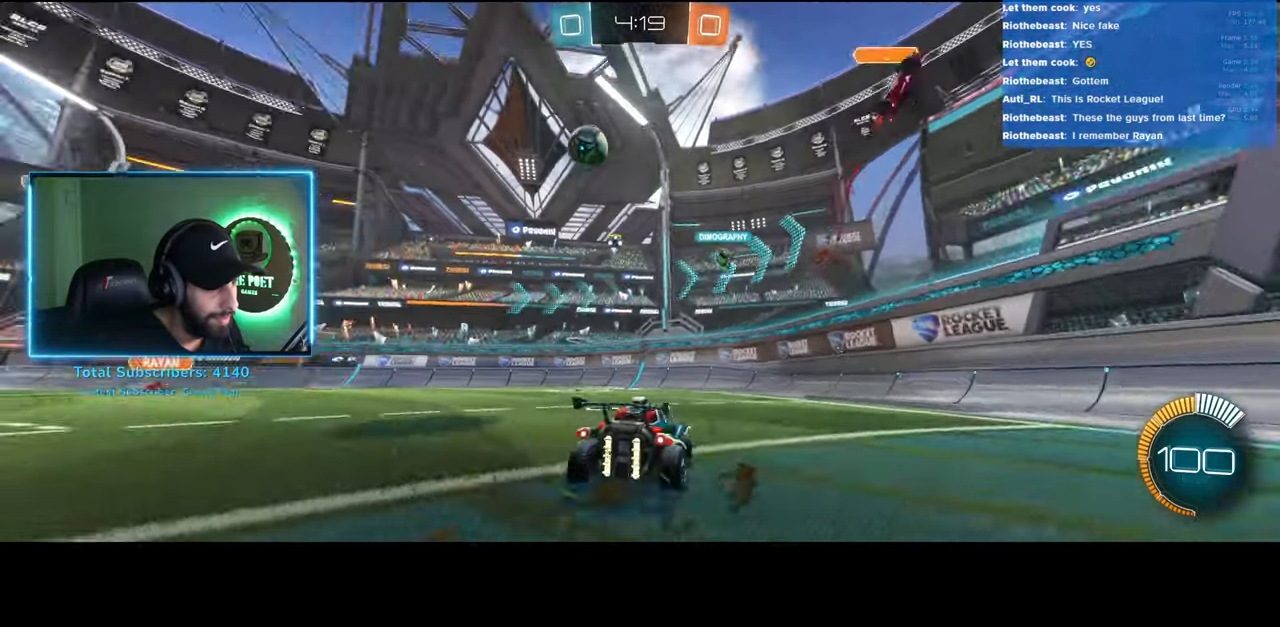
{"keys": ["a", "w"], "mouse": [], "events": [[450, "mouse_left", "up"]]}
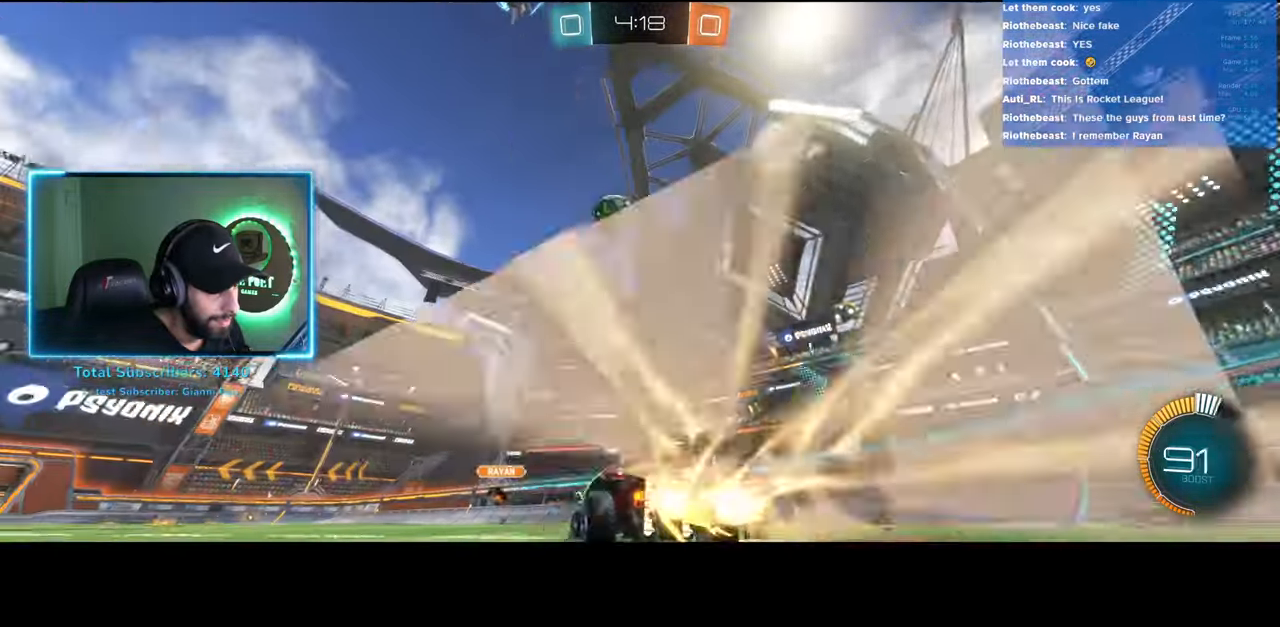
{"keys": ["a", "w"], "mouse": [], "events": []}
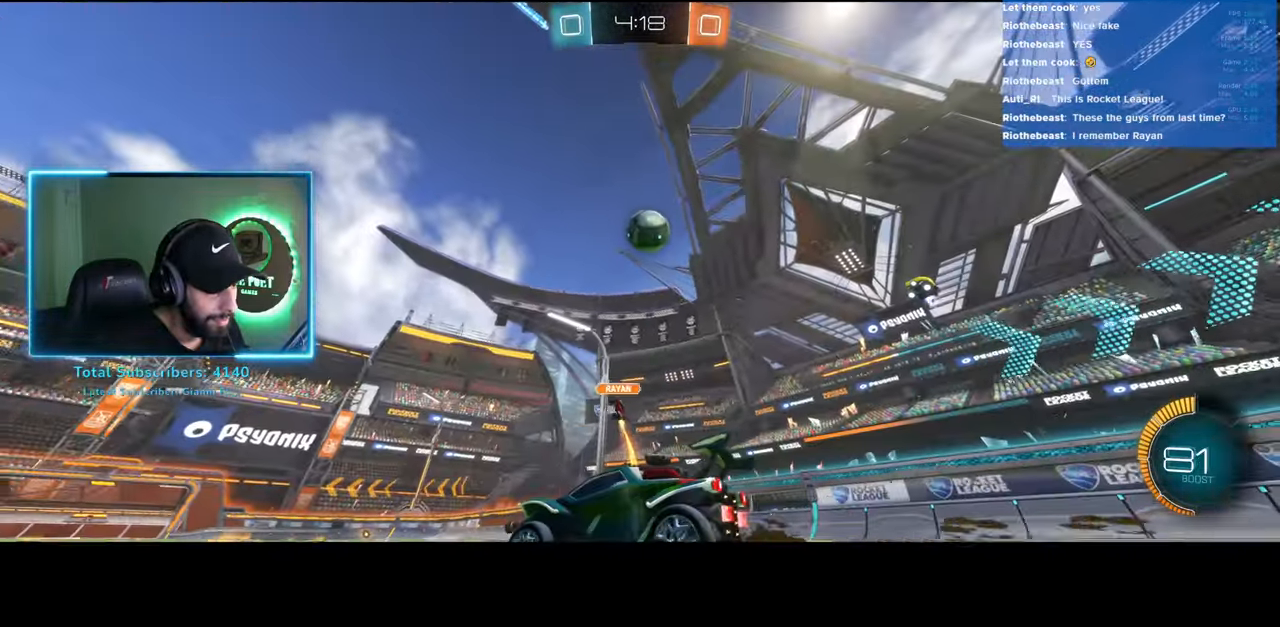
{"keys": ["a", "w"], "mouse": [], "events": []}
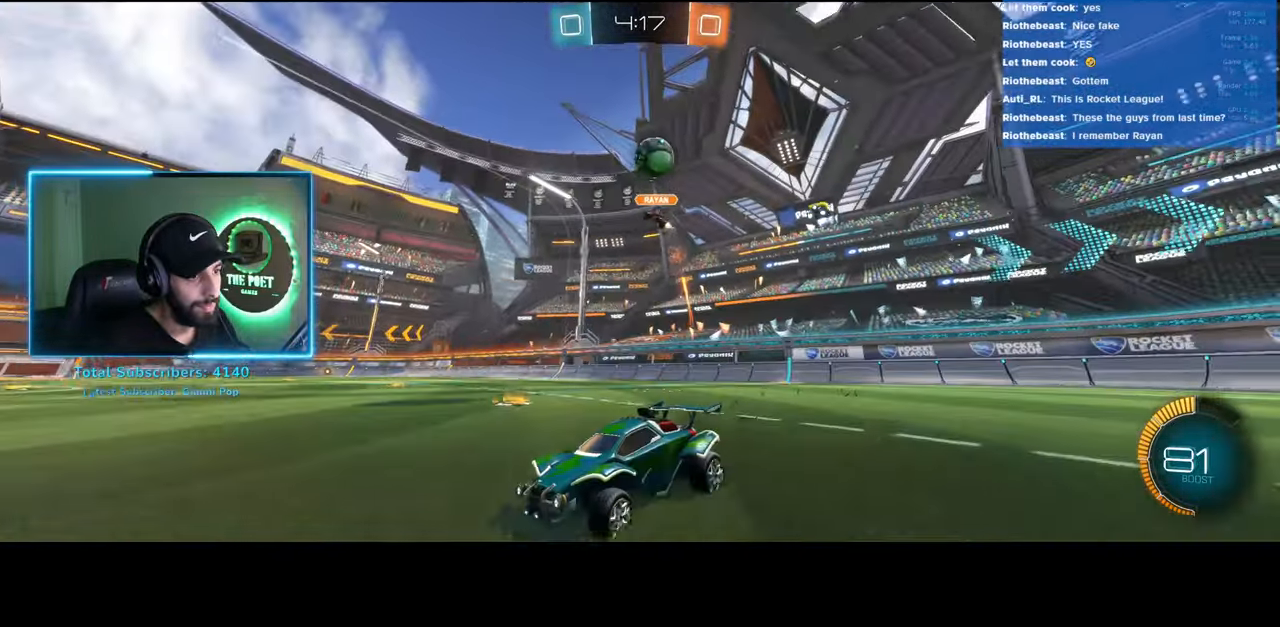
{"keys": ["d", "shift", "w"], "mouse": [], "events": [[250, "a", "up"], [316, "d", "down"], [383, "shift", "down"]]}
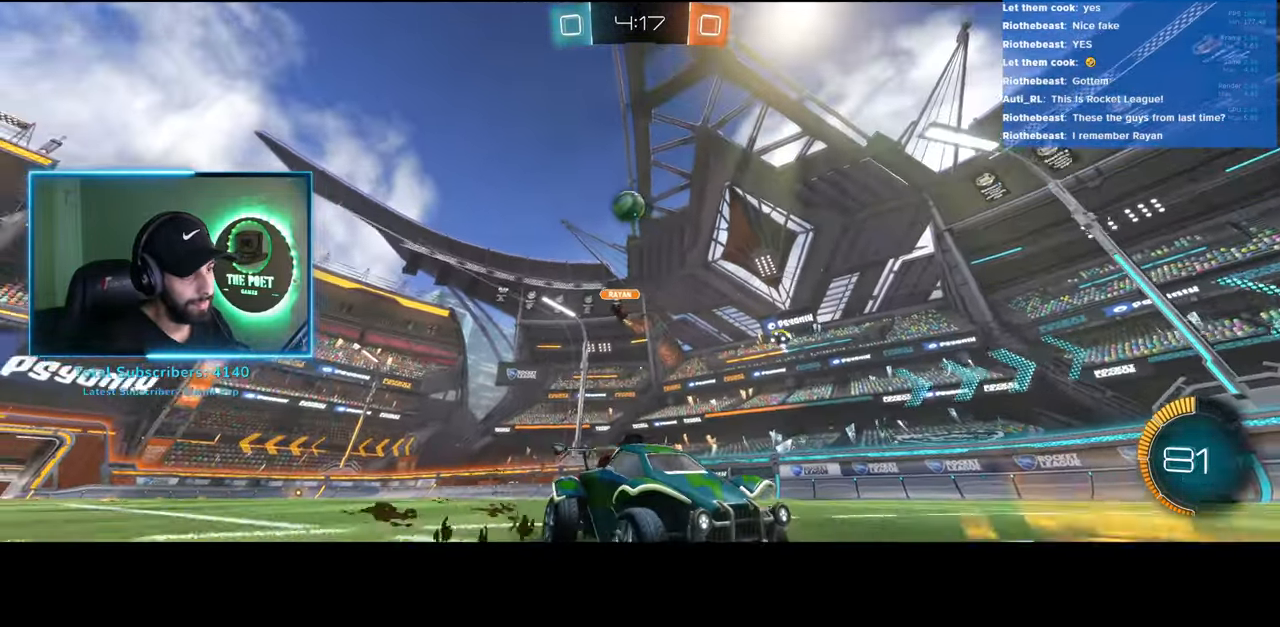
{"keys": ["d", "w"], "mouse": [], "events": [[283, "shift", "up"]]}
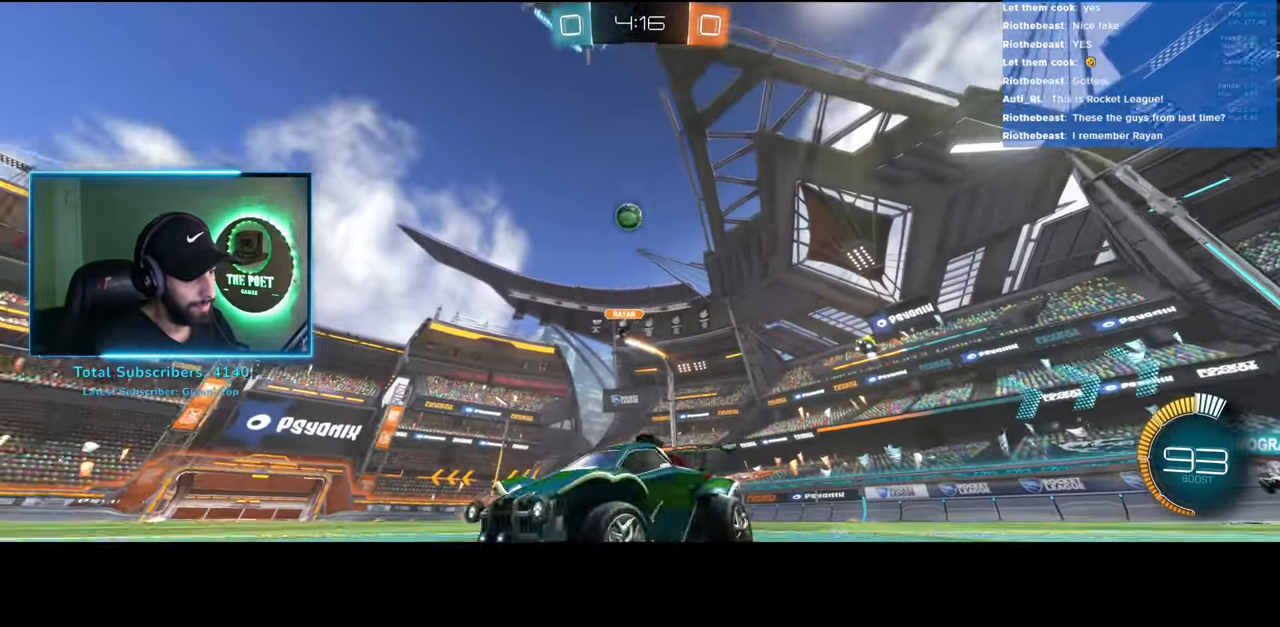
{"keys": ["a", "s"], "mouse": ["left", "right"], "events": [[100, "d", "up"], [116, "w", "up"], [216, "s", "down"], [333, "a", "down"], [333, "mouse_right", "down"], [500, "mouse_left", "down"]]}
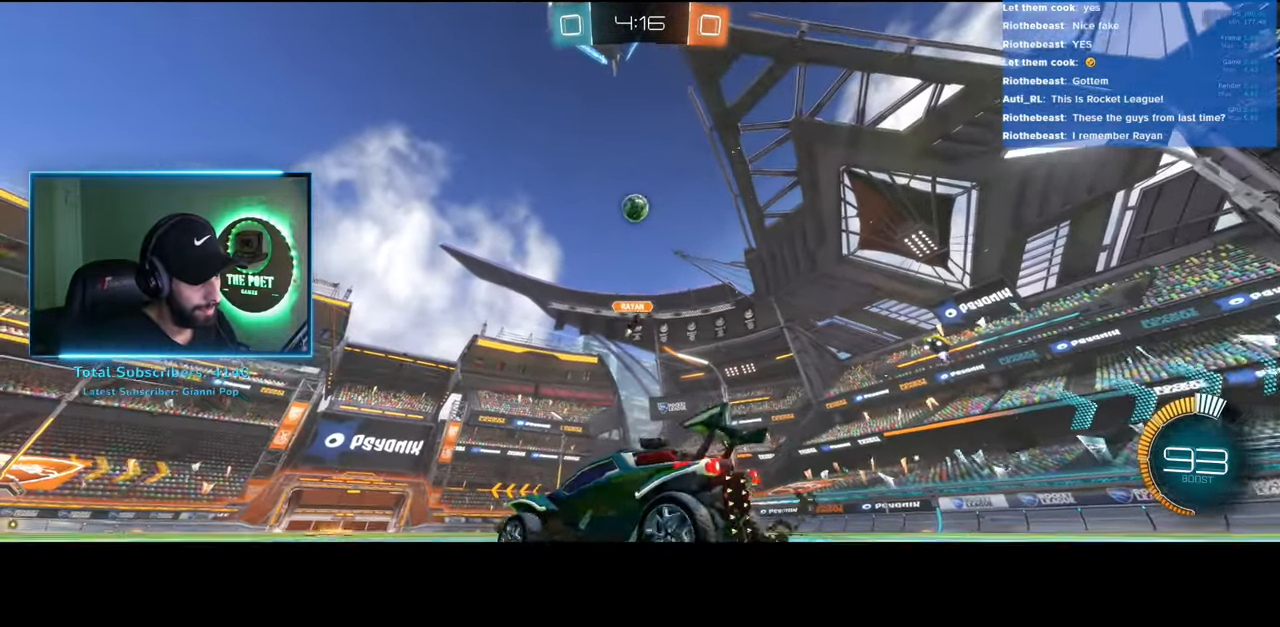
{"keys": [], "mouse": ["left"], "events": [[50, "mouse_right", "up"], [83, "s", "up"], [166, "a", "up"], [283, "w", "down"], [316, "w", "up"]]}
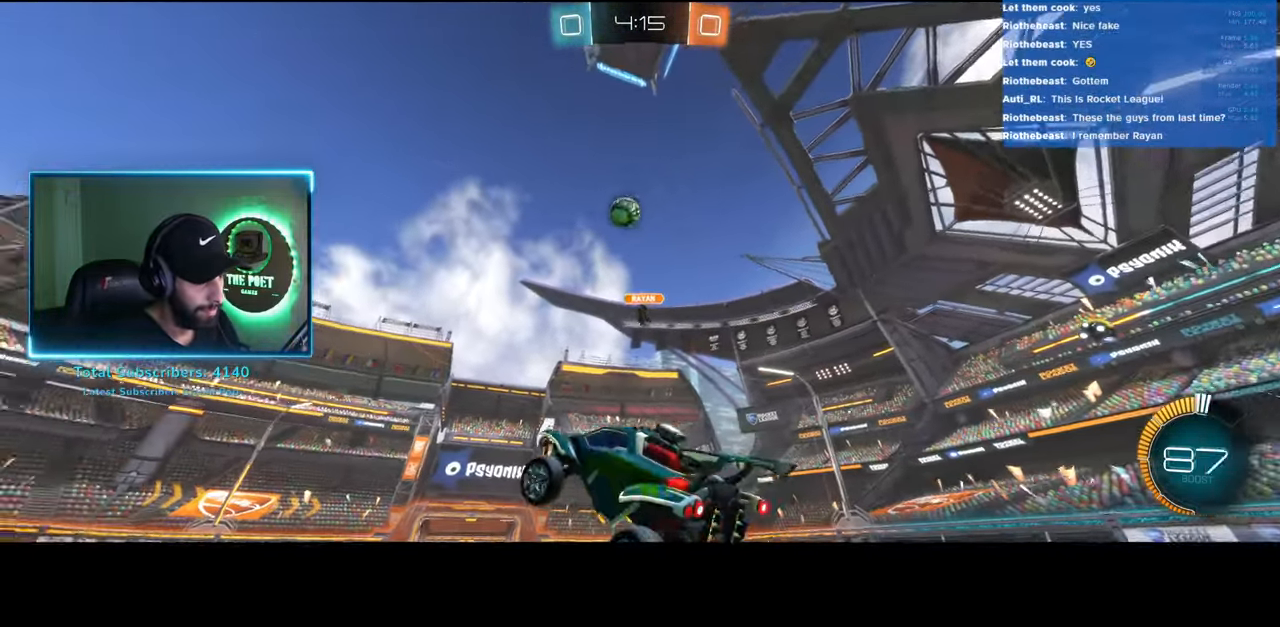
{"keys": [], "mouse": ["left"], "events": [[133, "w", "down"], [150, "a", "down"], [250, "a", "up"], [250, "w", "up"]]}
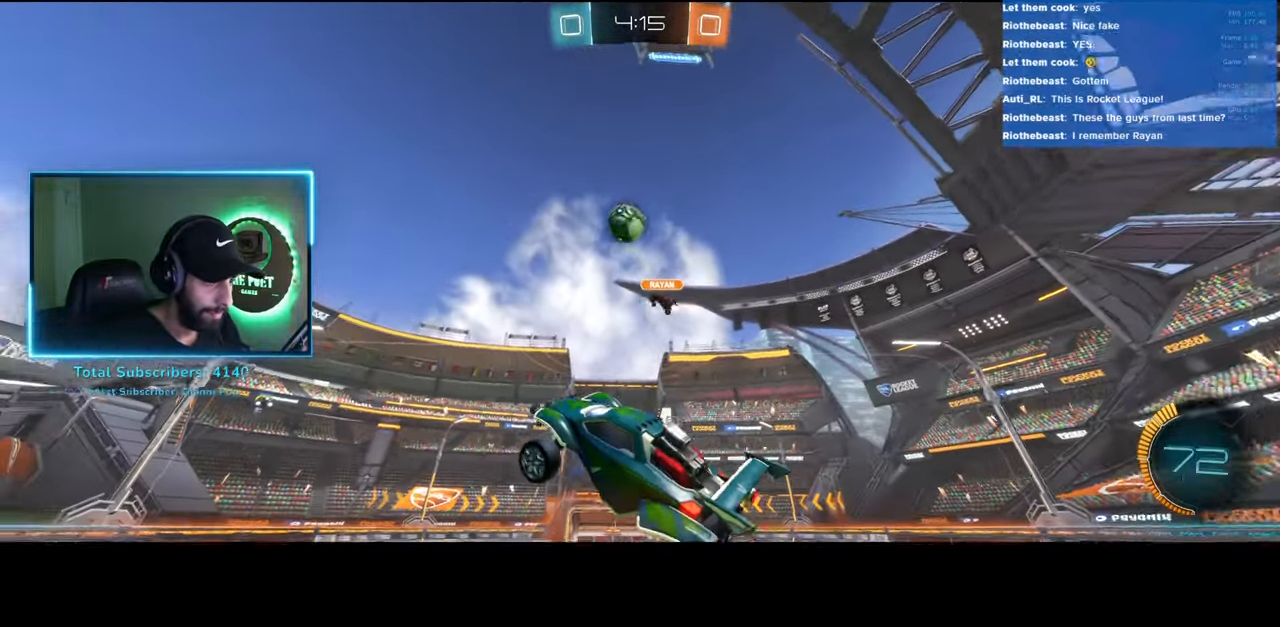
{"keys": [], "mouse": [], "events": [[383, "mouse_left", "up"]]}
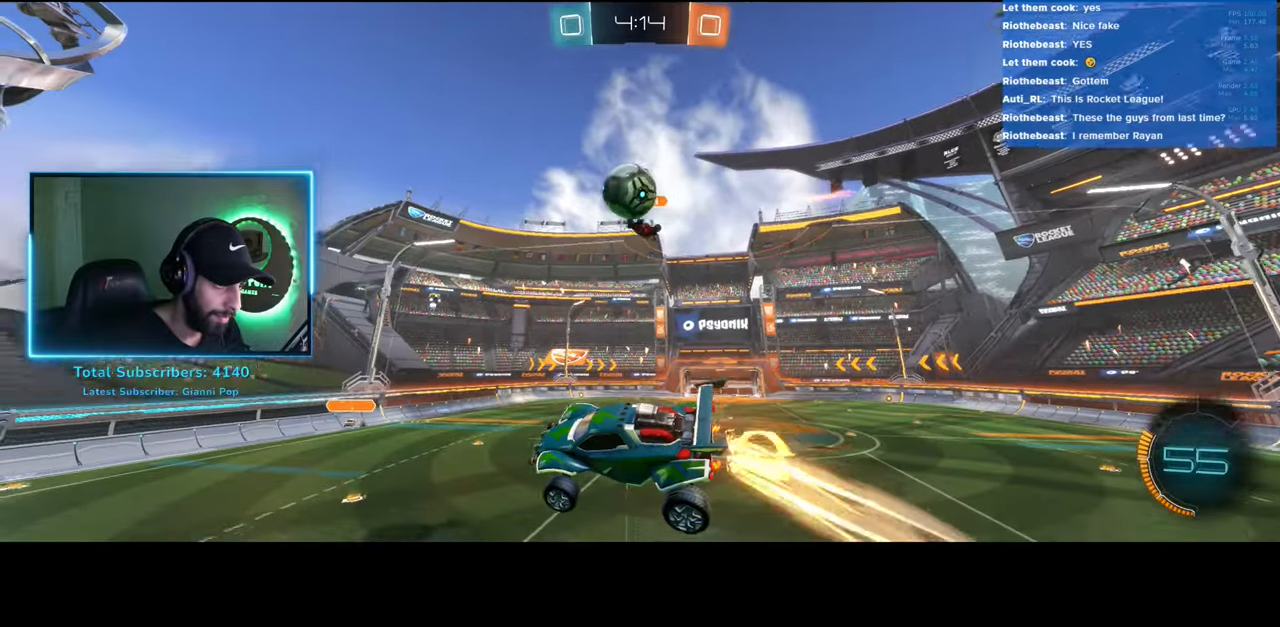
{"keys": [], "mouse": [], "events": [[200, "mouse_right", "down"], [350, "mouse_right", "up"]]}
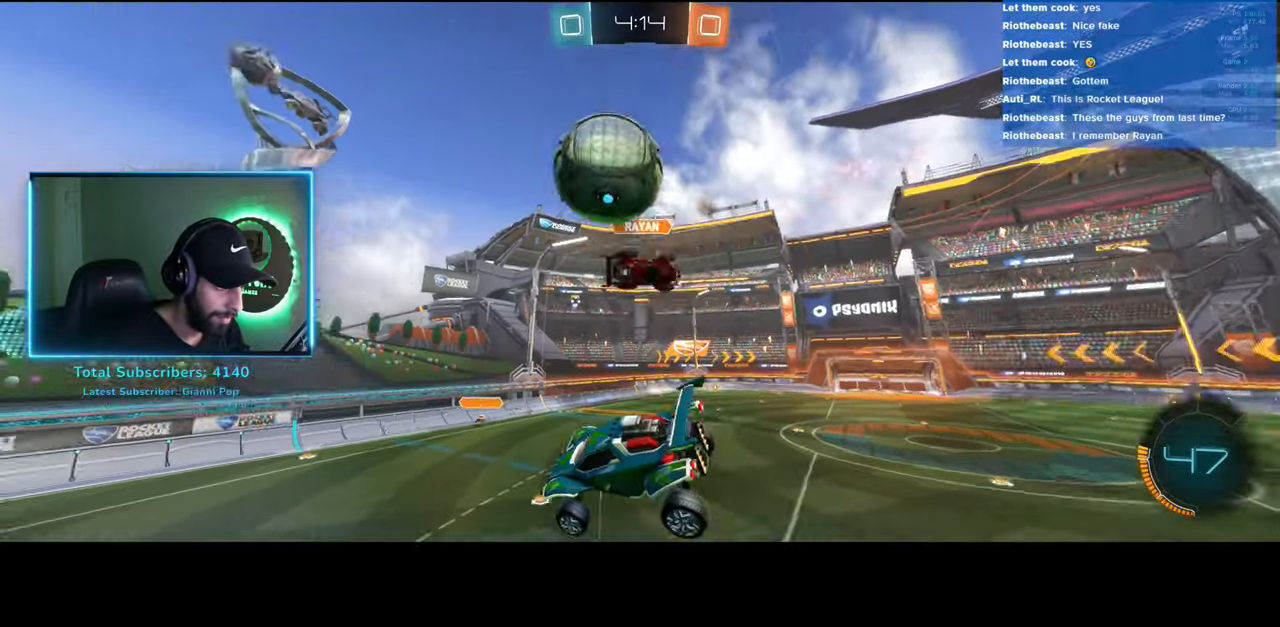
{"keys": [], "mouse": [], "events": []}
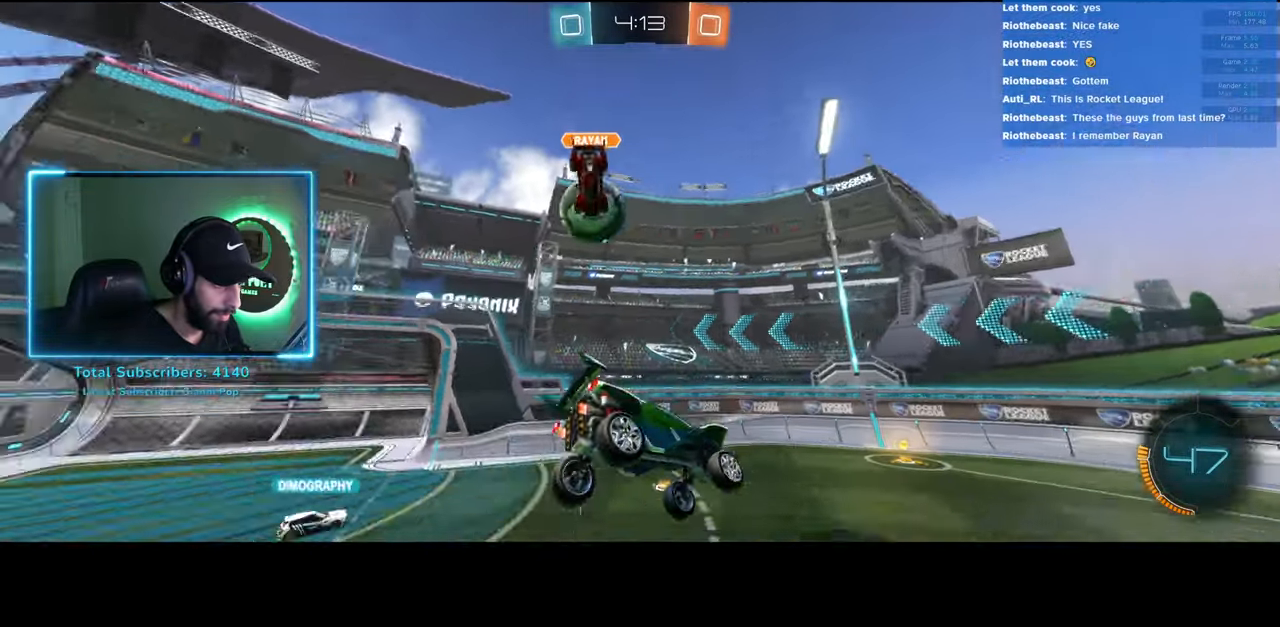
{"keys": ["a", "w"], "mouse": [], "events": [[183, "w", "down"], [216, "a", "down"]]}
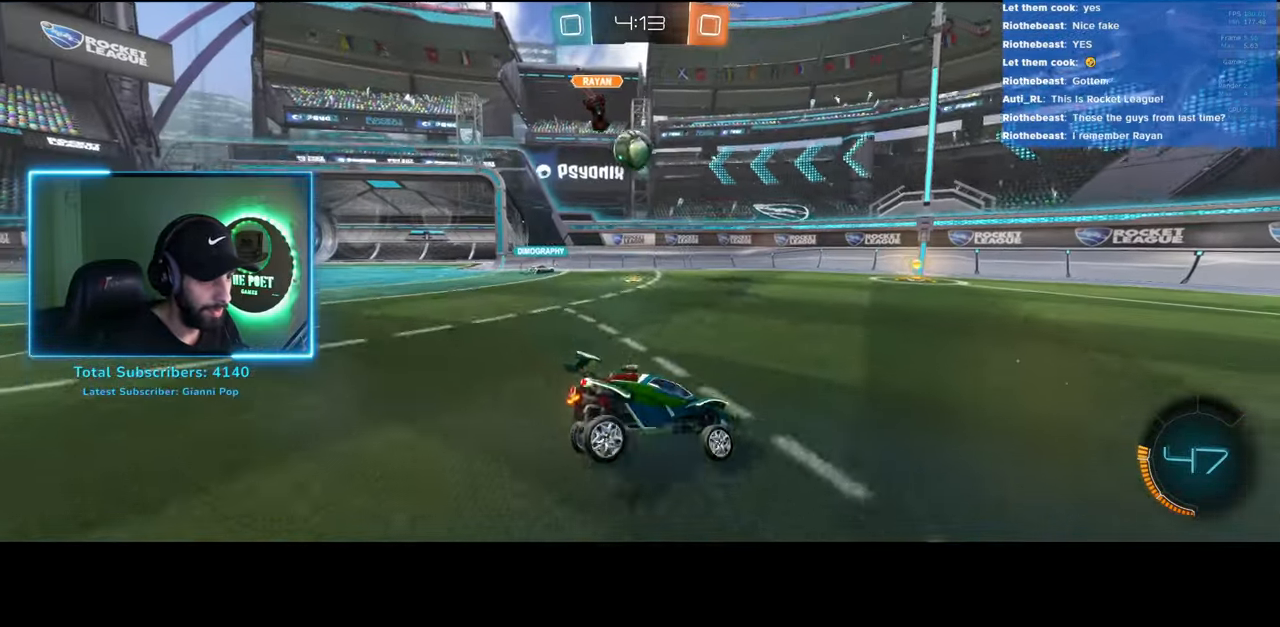
{"keys": ["a", "w"], "mouse": [], "events": []}
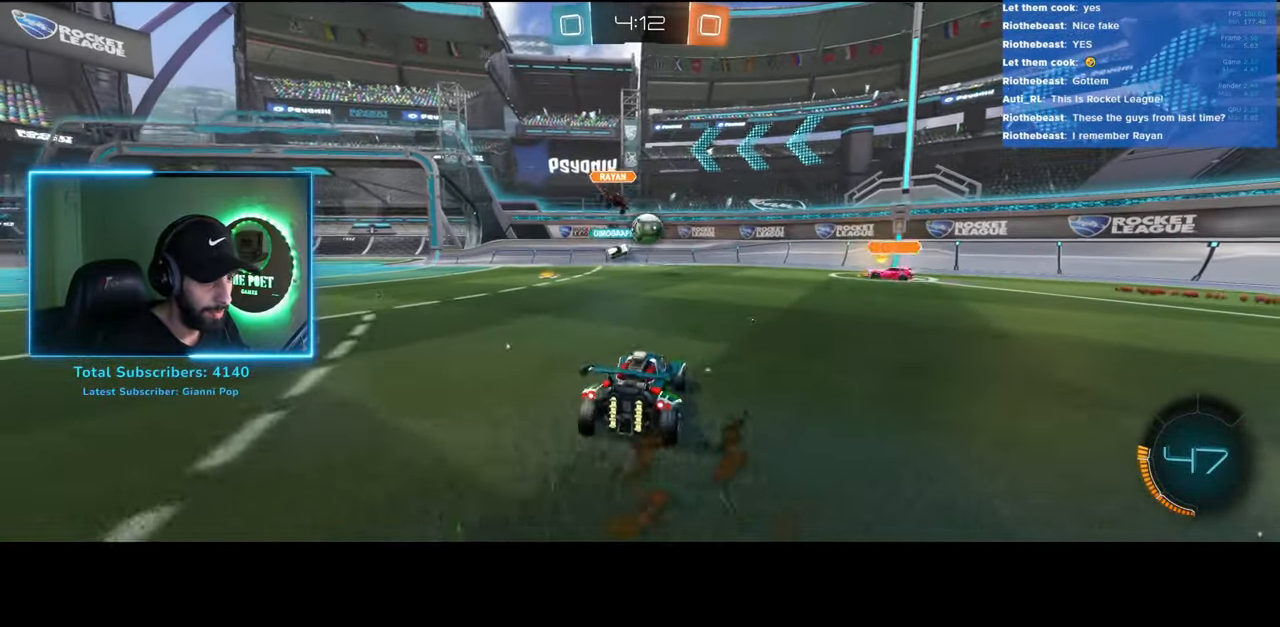
{"keys": ["a", "w"], "mouse": [], "events": [[33, "a", "up"], [100, "a", "down"], [333, "a", "up"], [400, "a", "down"]]}
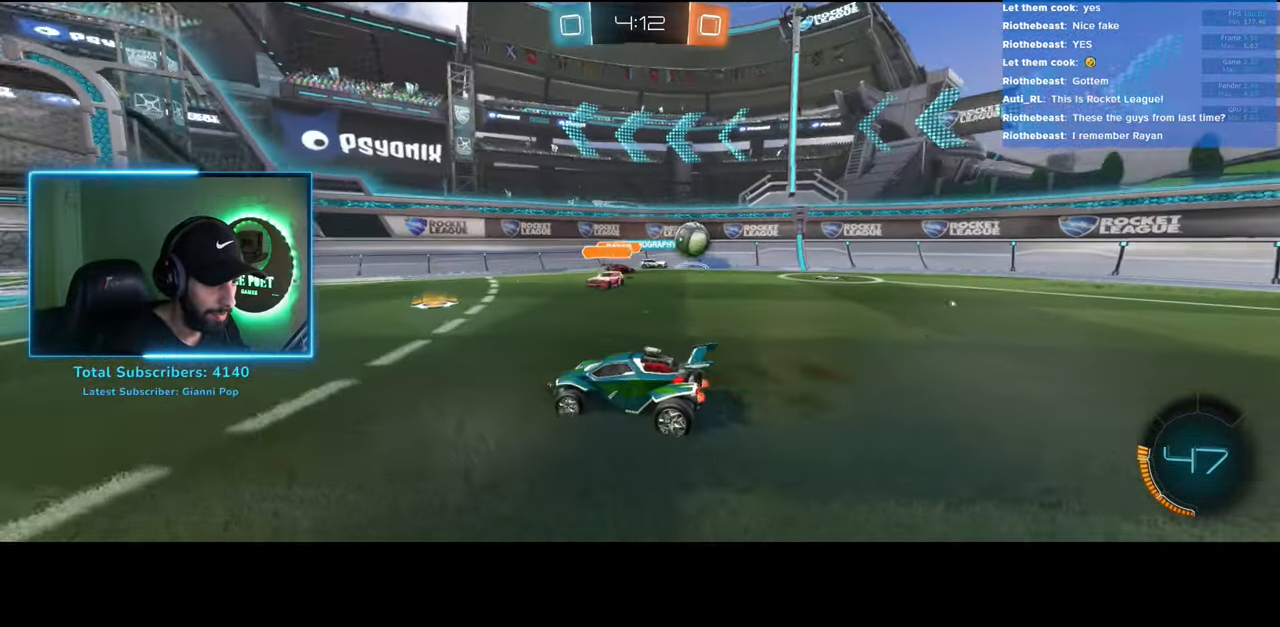
{"keys": ["d", "w"], "mouse": [], "events": [[216, "a", "up"], [500, "d", "down"]]}
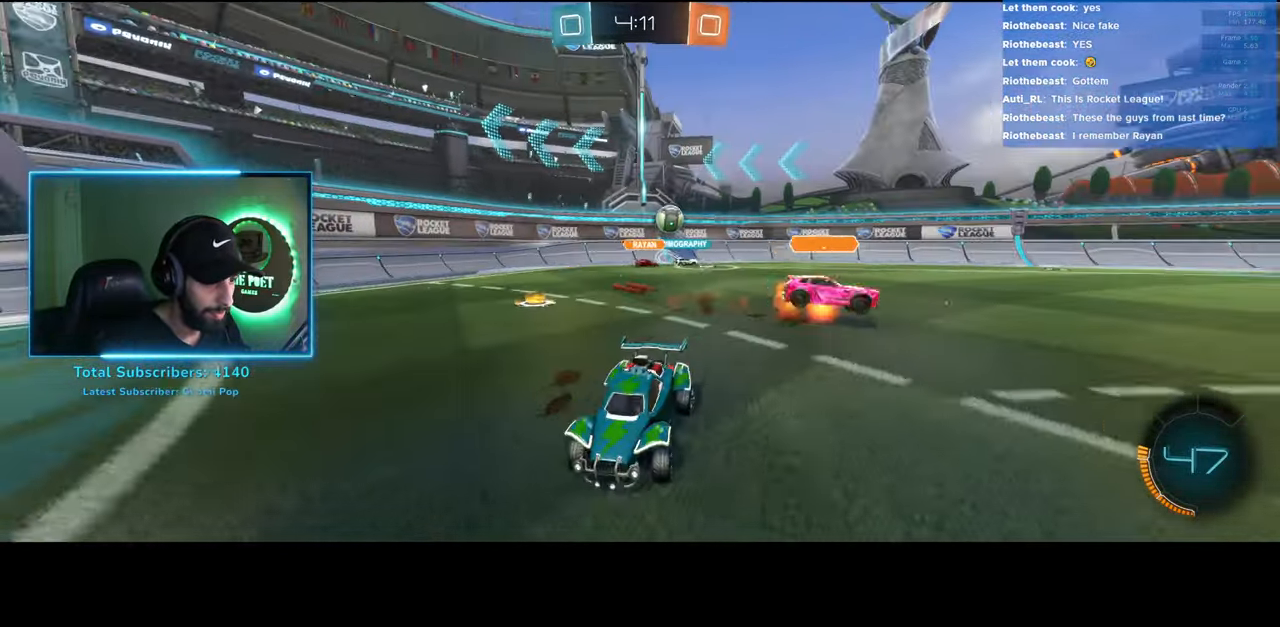
{"keys": ["d", "w"], "mouse": [], "events": []}
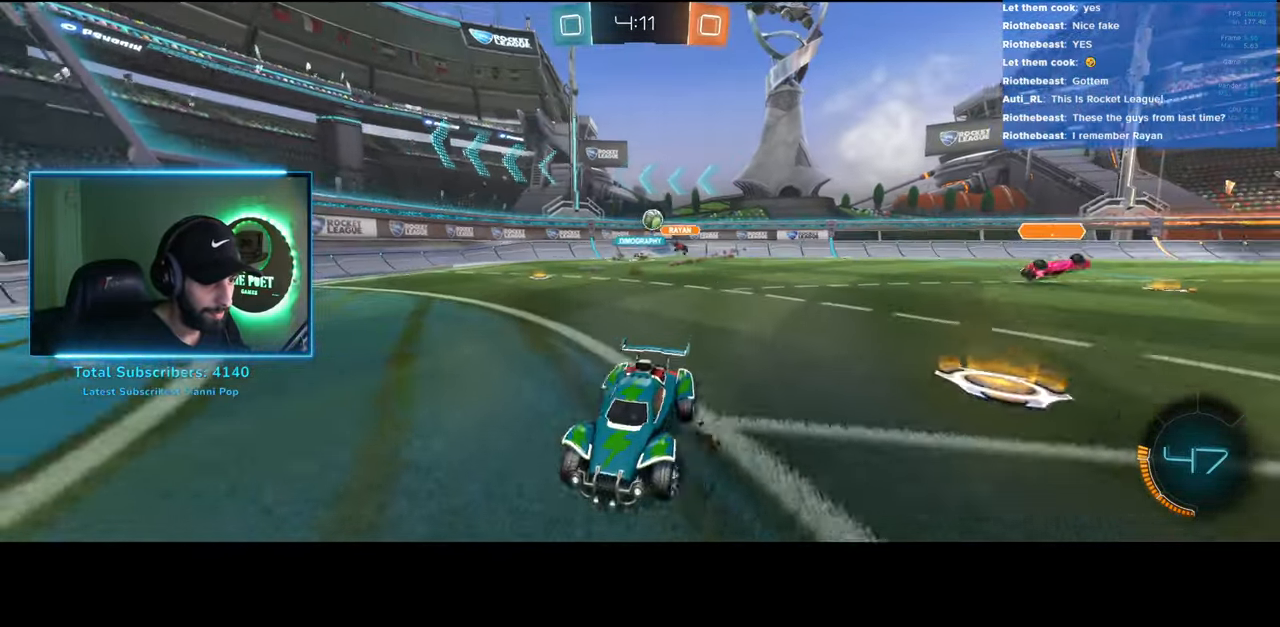
{"keys": ["d", "w"], "mouse": [], "events": [[16, "shift", "down"], [166, "shift", "up"]]}
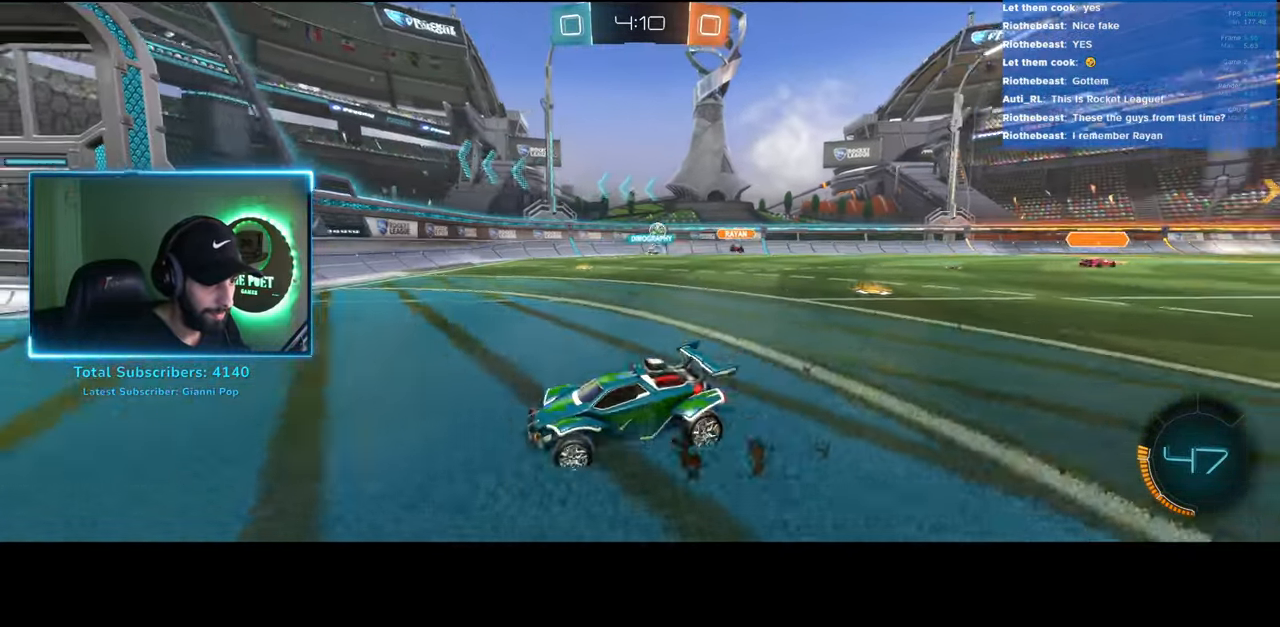
{"keys": ["d", "w"], "mouse": [], "events": [[250, "d", "up"], [466, "d", "down"]]}